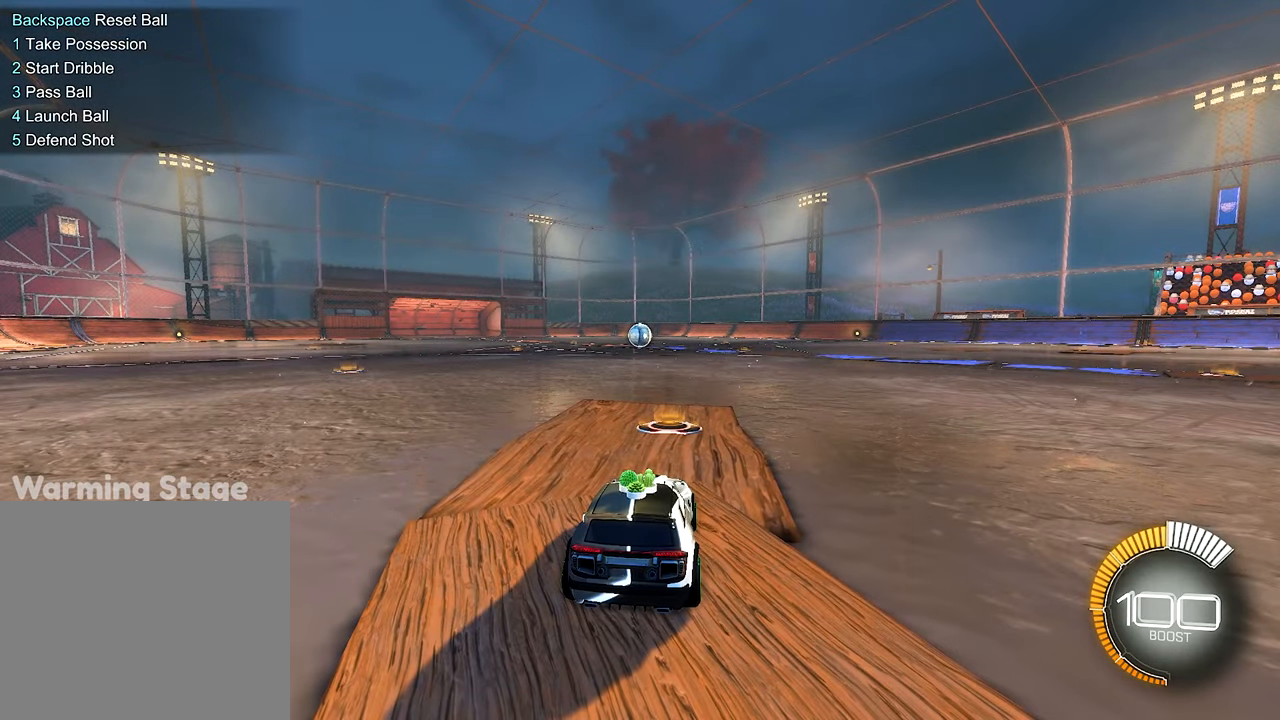
Gameplay with a controller (Xbox layout); each line is a JSON object with the inputs held at the frame after it. "events" lists button and stick changes between this image and that frame as [ms after this image, input, new state], when the widget could be followed in between. Not read: R3.
{"buttons": ["R2"], "left_stick": "center", "right_stick": "center", "events": [[150, "R2", "down"]]}
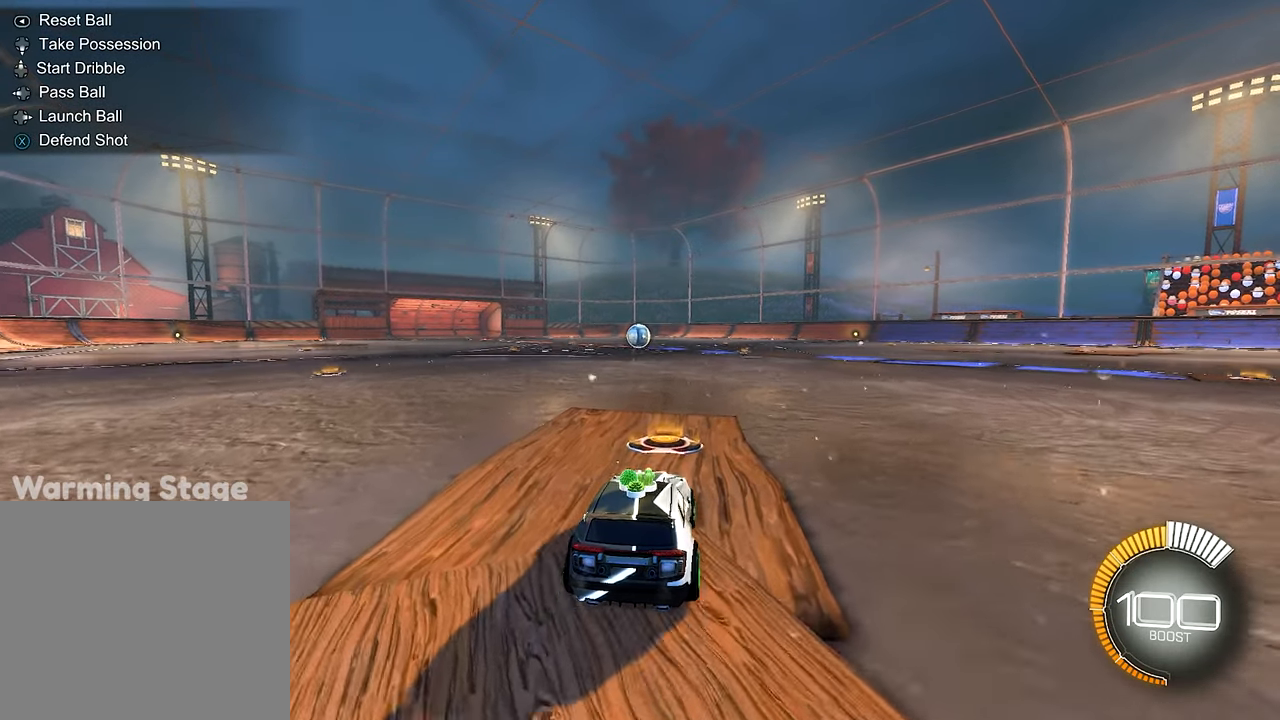
{"buttons": ["A", "L1", "R2"], "left_stick": "down-right", "right_stick": "center", "events": [[50, "left_stick", "right"], [217, "A", "down"], [250, "L1", "down"], [284, "A", "up"], [284, "left_stick", "up"], [350, "A", "down"], [417, "left_stick", "down-right"]]}
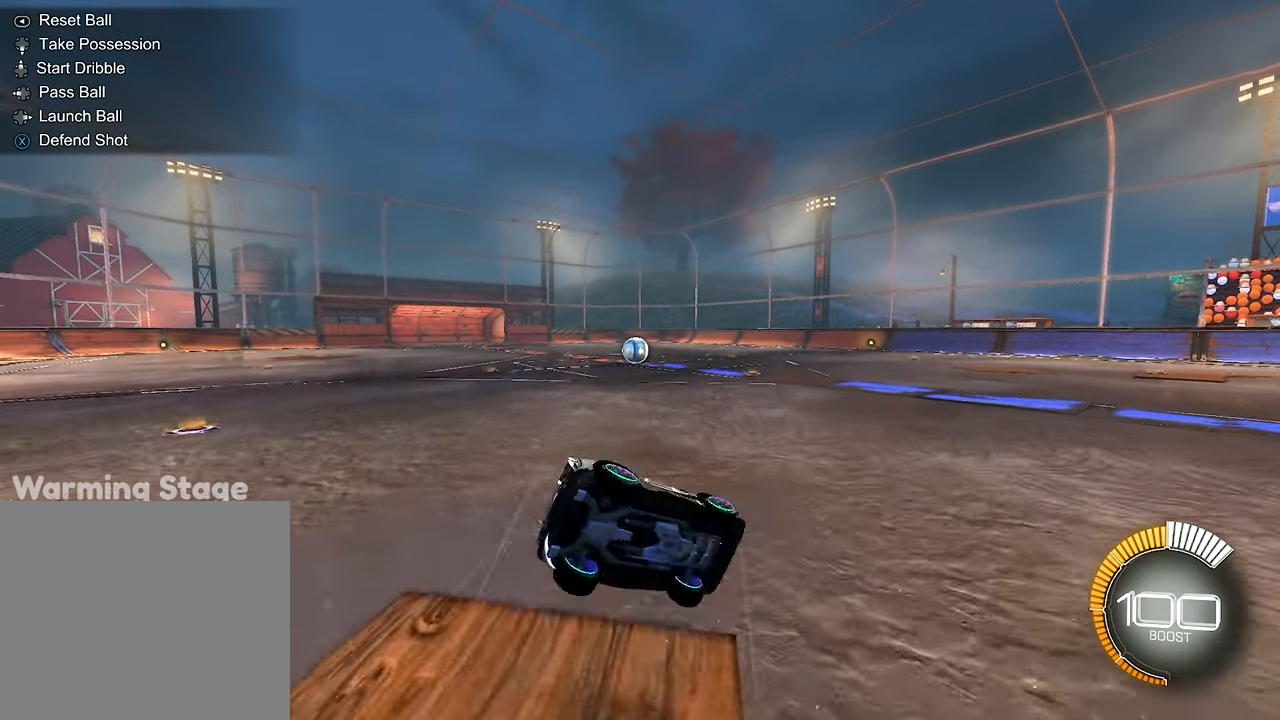
{"buttons": ["L1", "R2"], "left_stick": "down-left", "right_stick": "center", "events": [[17, "A", "up"], [17, "left_stick", "down"], [117, "left_stick", "down-left"]]}
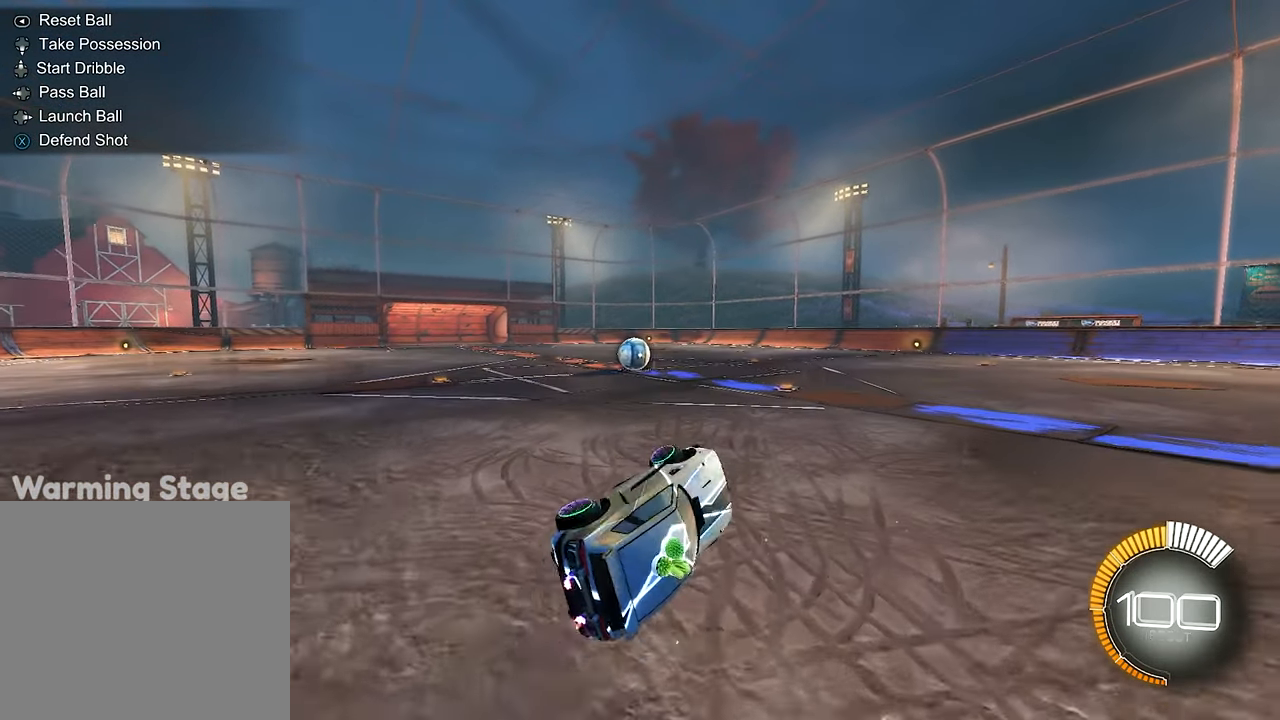
{"buttons": ["Y", "R2"], "left_stick": "left", "right_stick": "center", "events": [[117, "L1", "up"], [150, "left_stick", "center"], [417, "left_stick", "left"], [450, "Y", "down"]]}
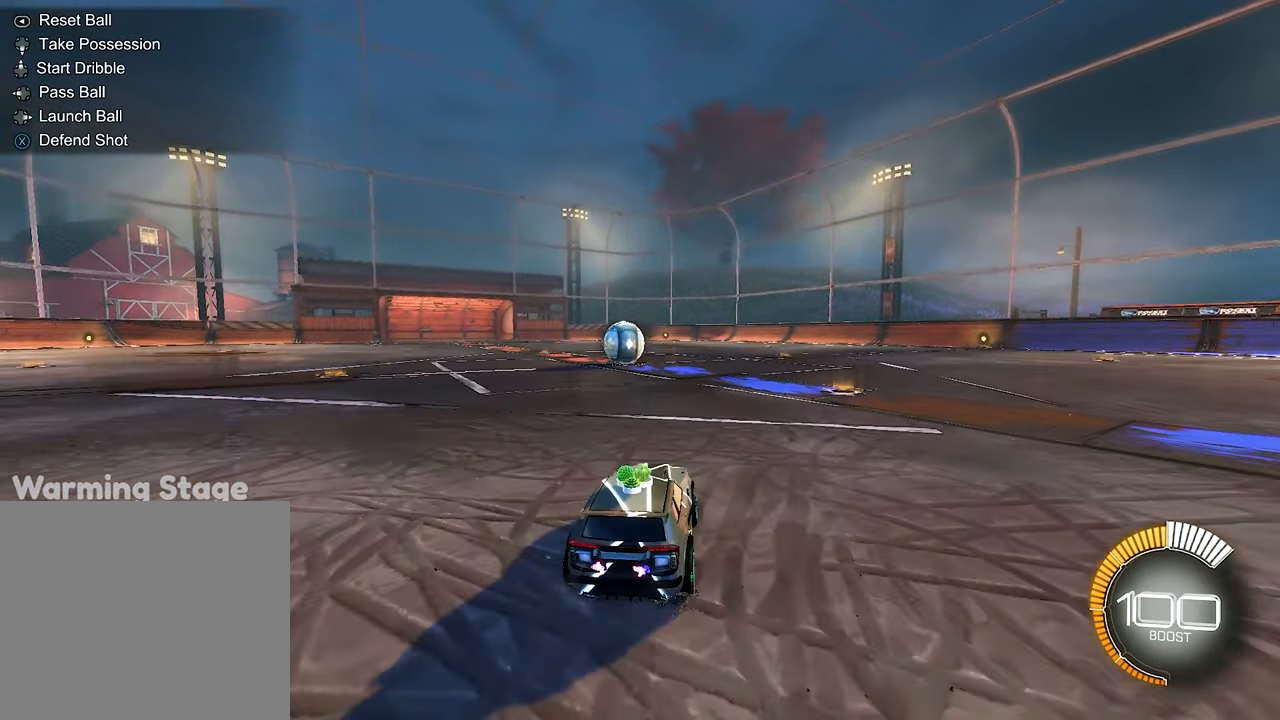
{"buttons": [], "left_stick": "center", "right_stick": "center", "events": [[84, "Y", "up"], [150, "L1", "down"], [217, "L1", "up"], [483, "R2", "up"], [483, "left_stick", "center"]]}
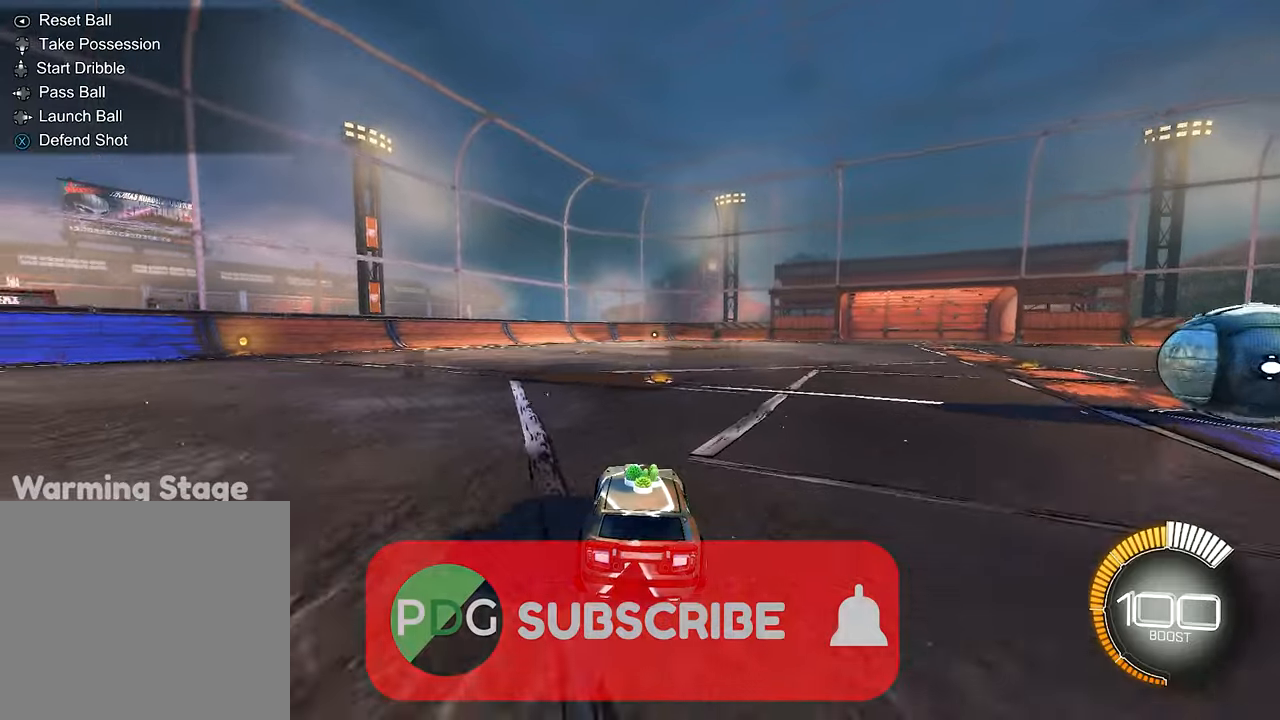
{"buttons": [], "left_stick": "up-right", "right_stick": "center", "events": [[83, "left_stick", "up-right"], [183, "A", "down"], [283, "A", "up"], [350, "A", "down"], [450, "A", "up"]]}
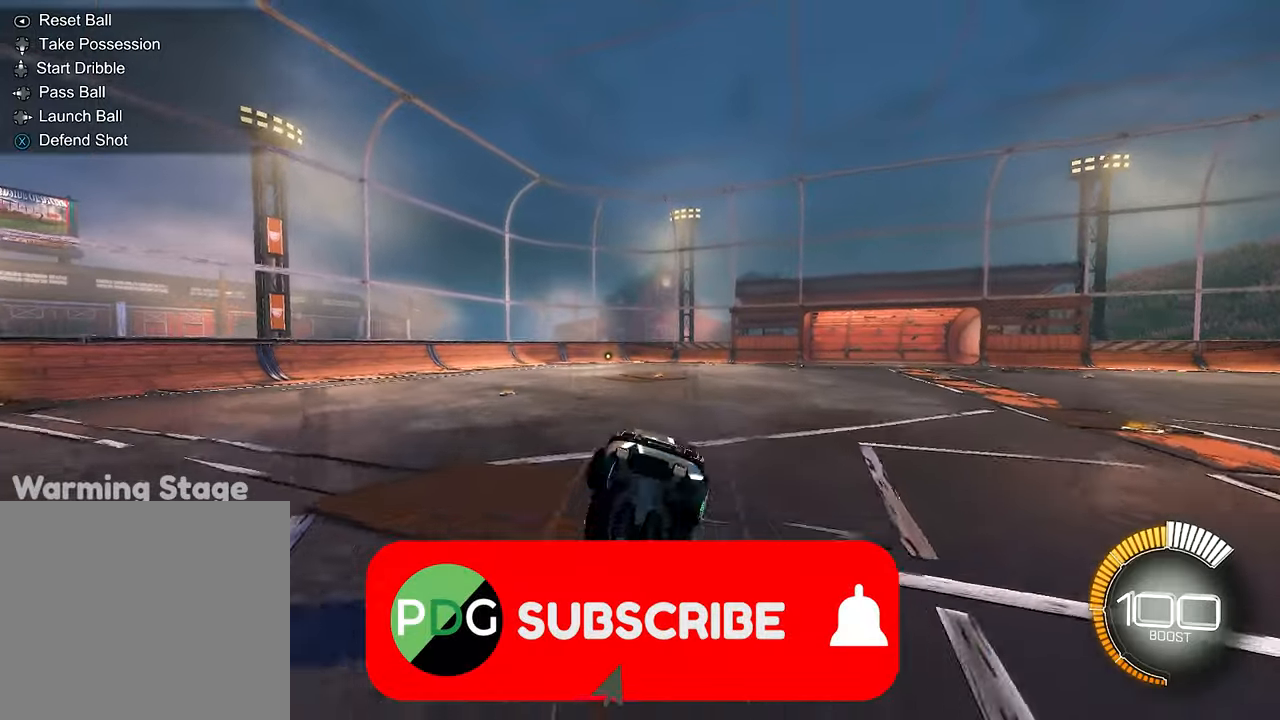
{"buttons": [], "left_stick": "center", "right_stick": "center", "events": [[216, "left_stick", "center"]]}
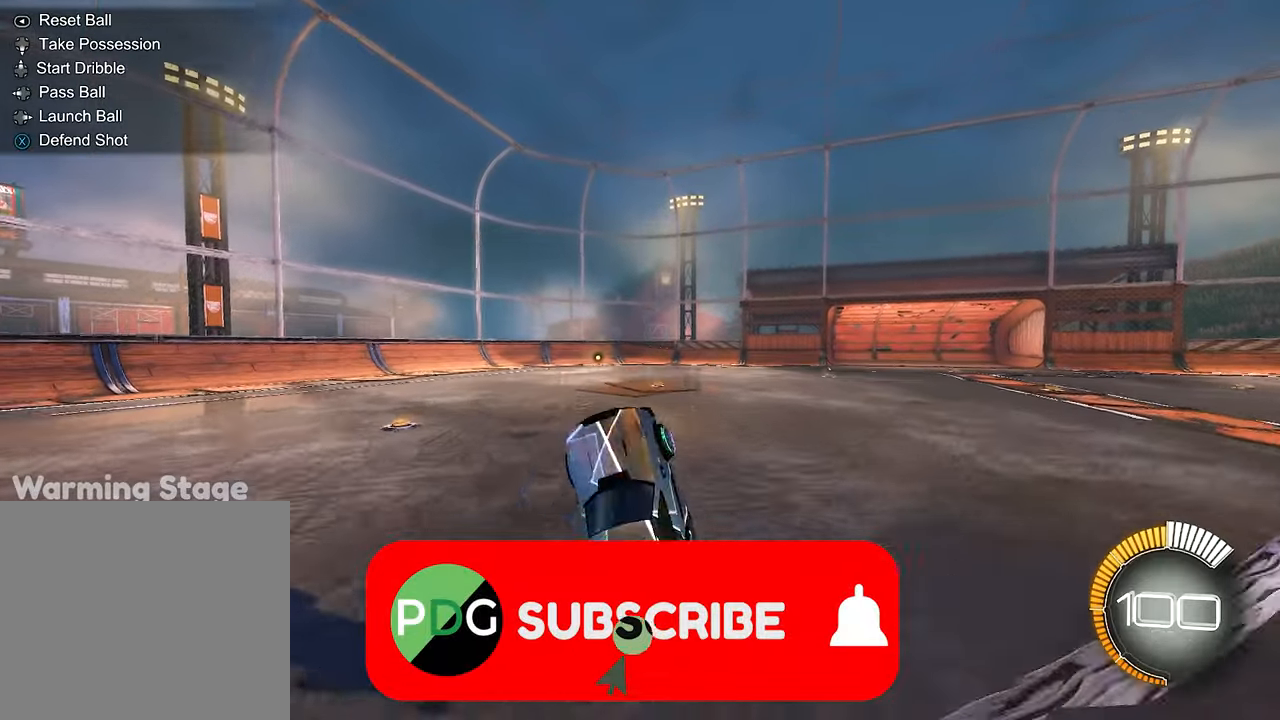
{"buttons": ["R2"], "left_stick": "left", "right_stick": "center", "events": [[283, "left_stick", "left"], [483, "R2", "down"]]}
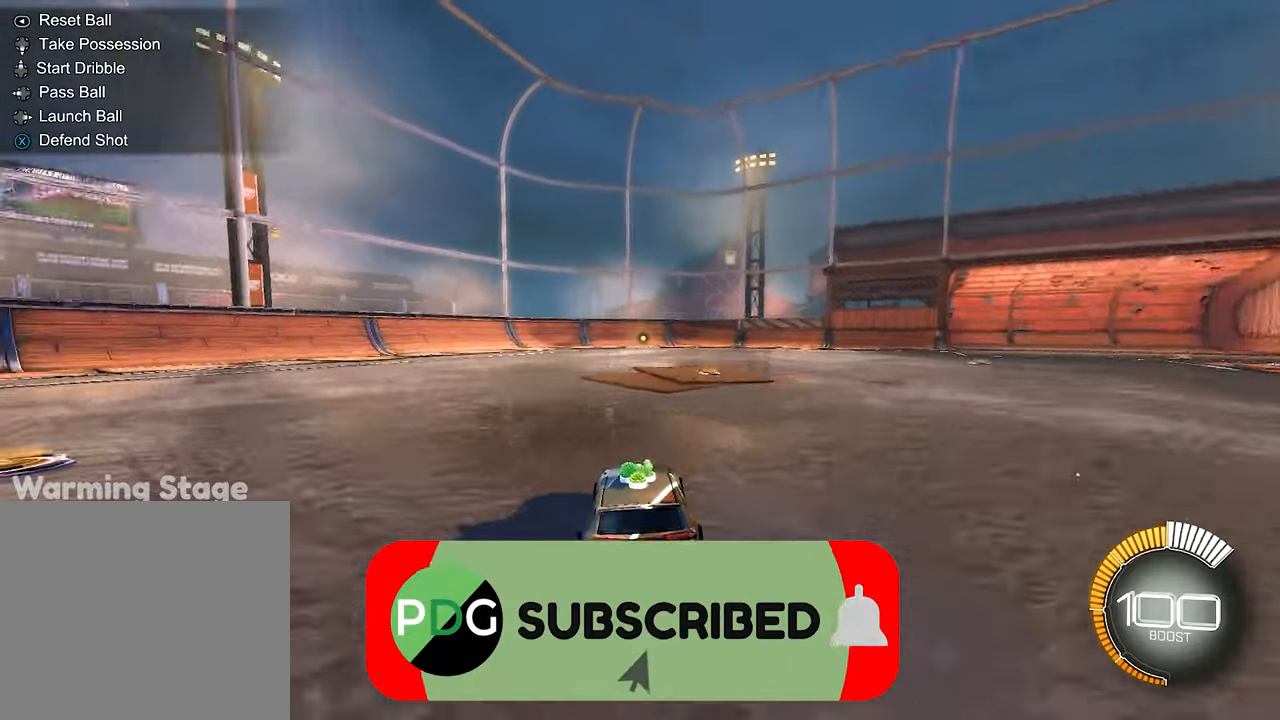
{"buttons": ["R2"], "left_stick": "left", "right_stick": "center", "events": [[16, "L1", "down"], [150, "L1", "up"]]}
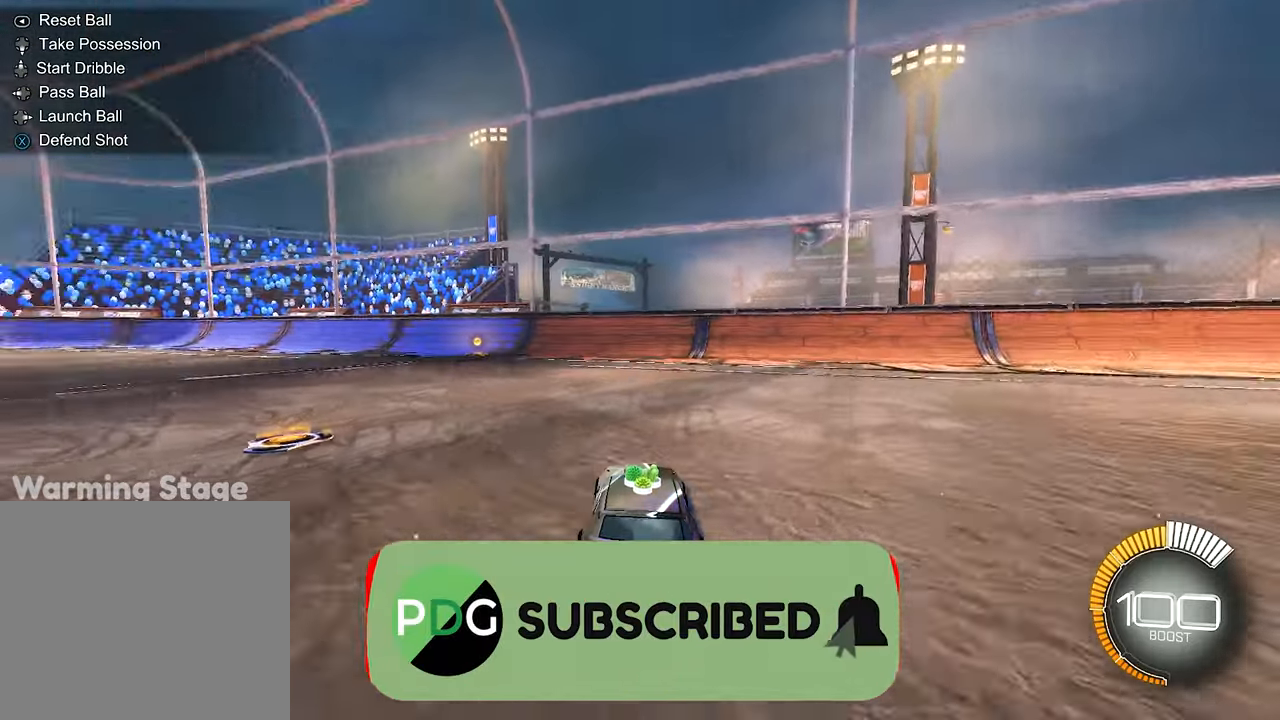
{"buttons": ["L1", "R2"], "left_stick": "down-left", "right_stick": "center", "events": [[83, "L1", "down"], [116, "A", "down"], [116, "left_stick", "up-left"], [216, "A", "up"], [283, "A", "down"], [316, "left_stick", "down-right"], [383, "left_stick", "down"], [416, "A", "up"], [483, "left_stick", "down-left"]]}
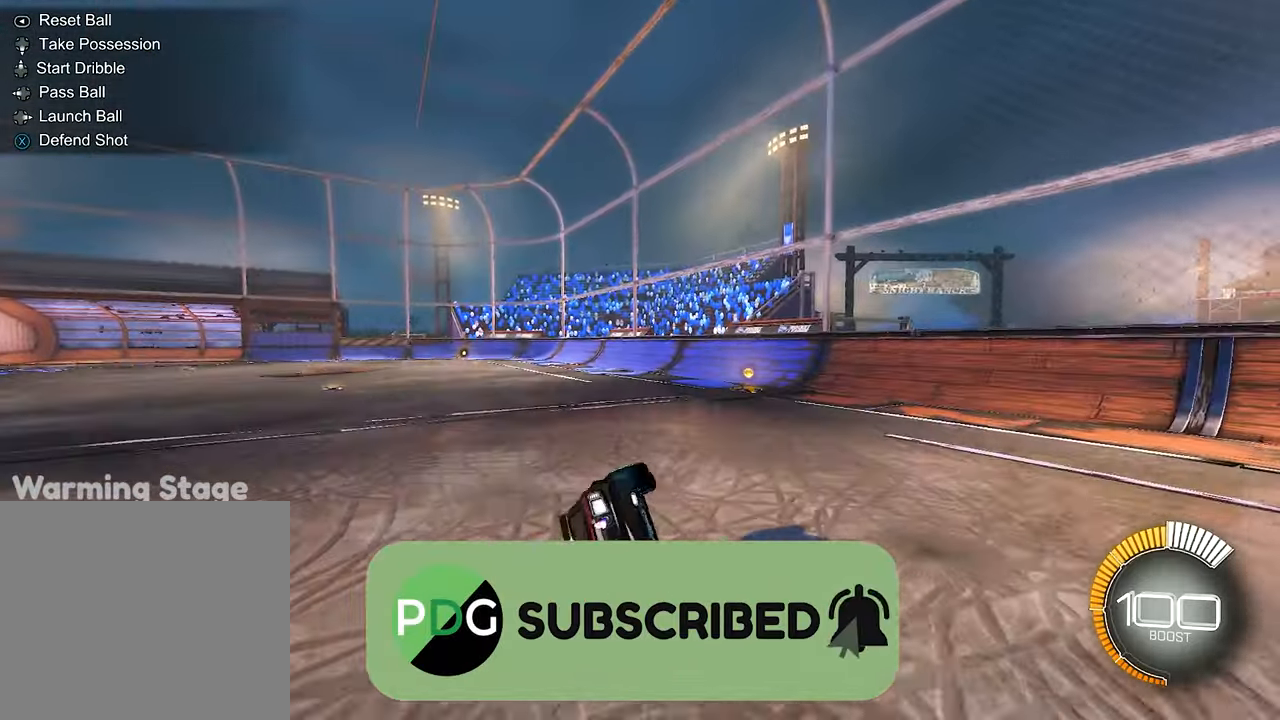
{"buttons": ["L1", "R2"], "left_stick": "down-left", "right_stick": "center", "events": []}
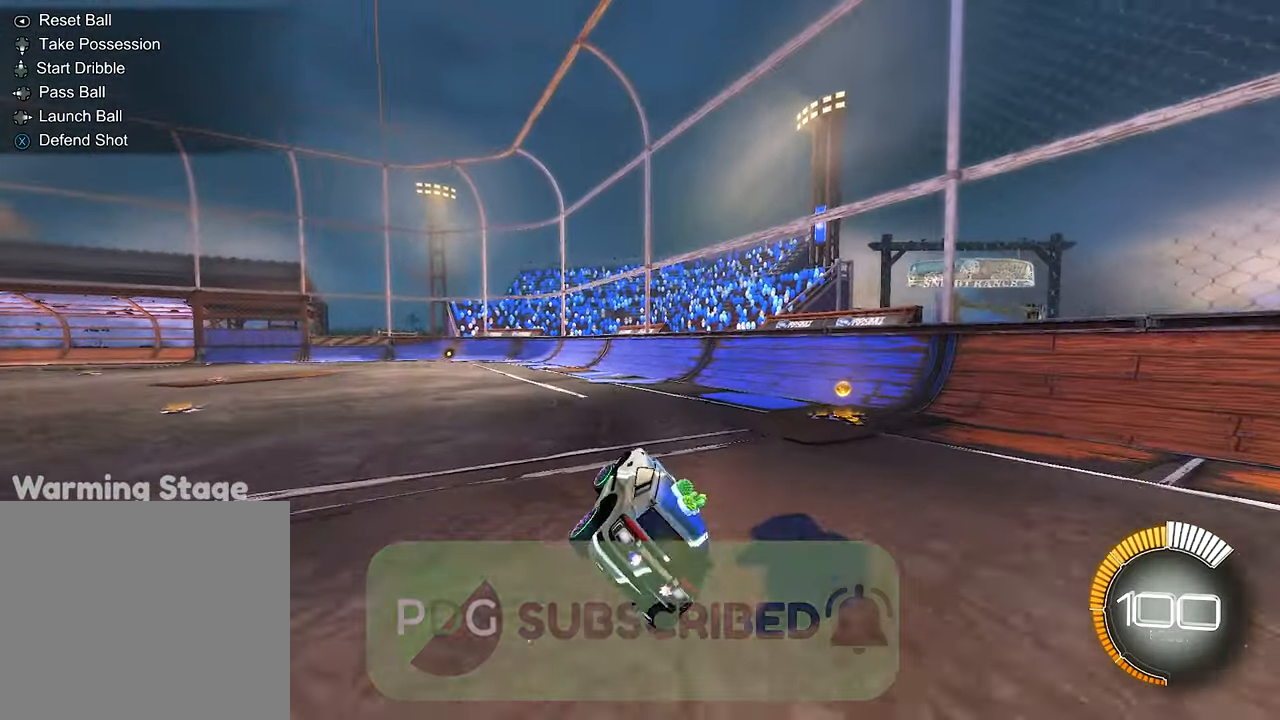
{"buttons": ["R2"], "left_stick": "left", "right_stick": "center", "events": [[50, "L1", "up"], [83, "left_stick", "center"], [216, "left_stick", "left"]]}
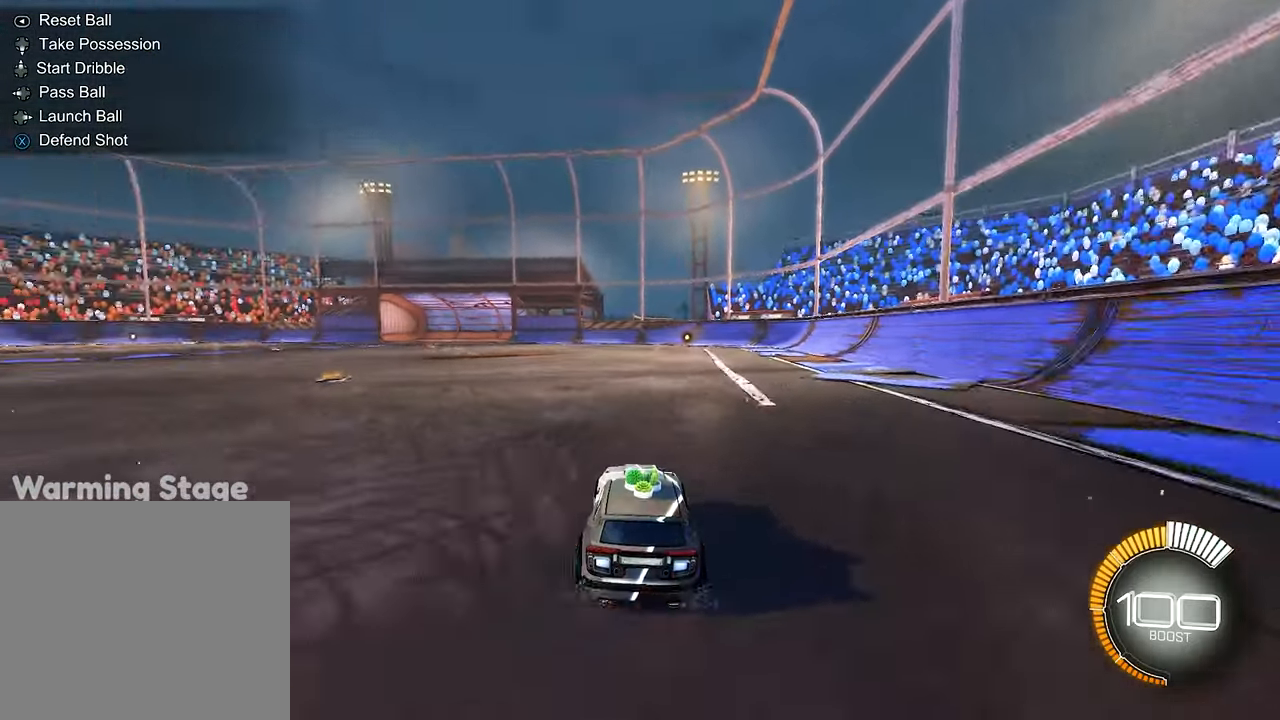
{"buttons": [], "left_stick": "left", "right_stick": "center", "events": [[83, "A", "down"], [383, "A", "up"], [450, "R2", "up"]]}
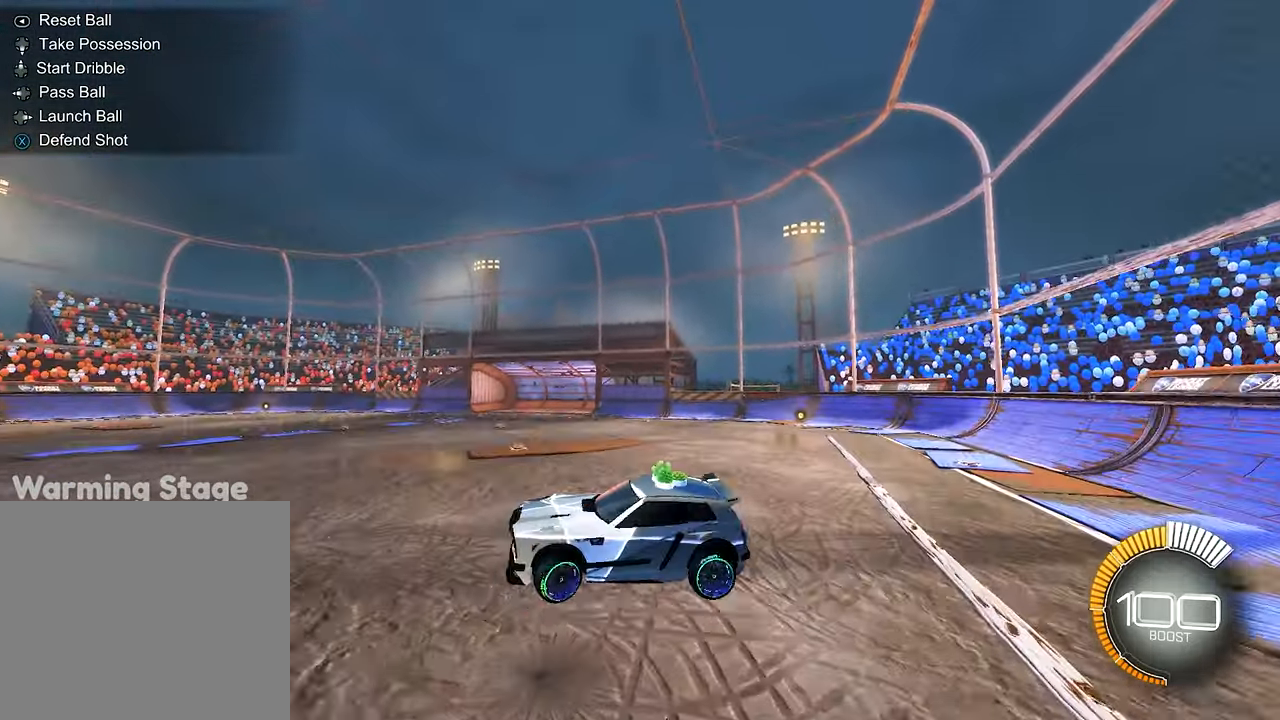
{"buttons": ["A"], "left_stick": "down", "right_stick": "center", "events": [[83, "left_stick", "center"], [350, "left_stick", "down"], [383, "A", "down"]]}
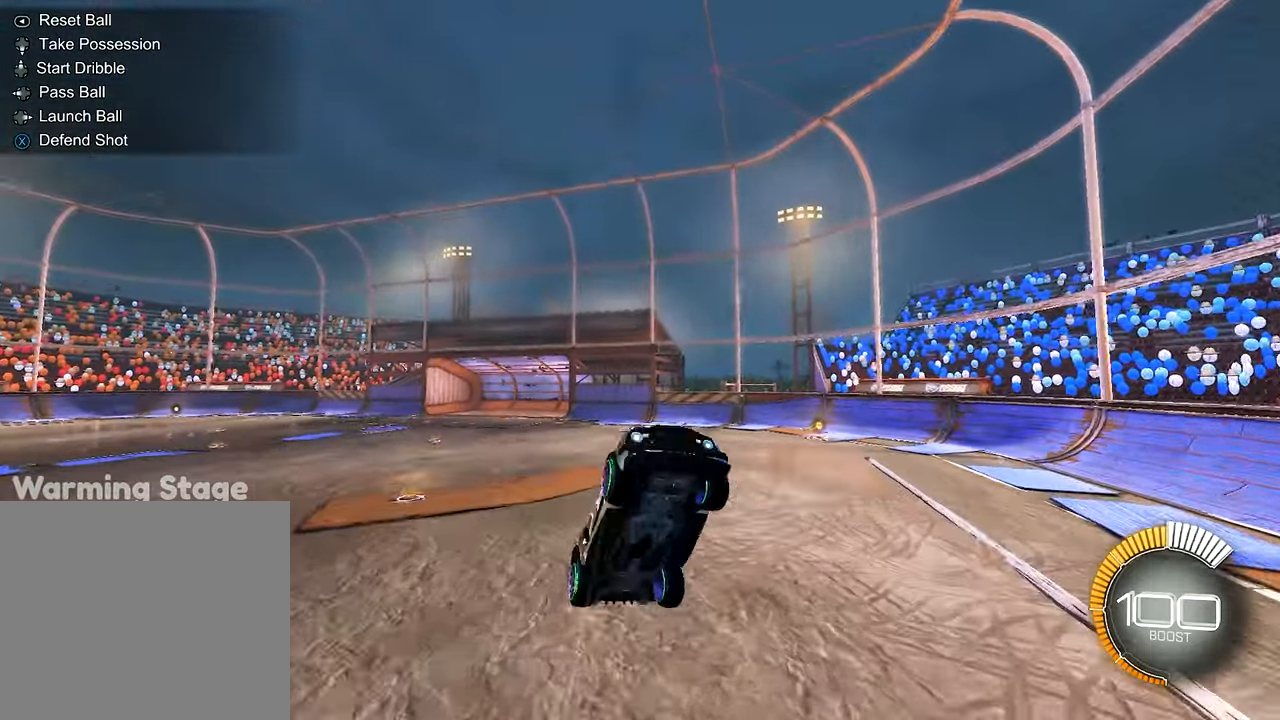
{"buttons": ["A", "L1"], "left_stick": "up", "right_stick": "center", "events": [[150, "left_stick", "up-right"], [250, "L1", "down"], [316, "left_stick", "up"]]}
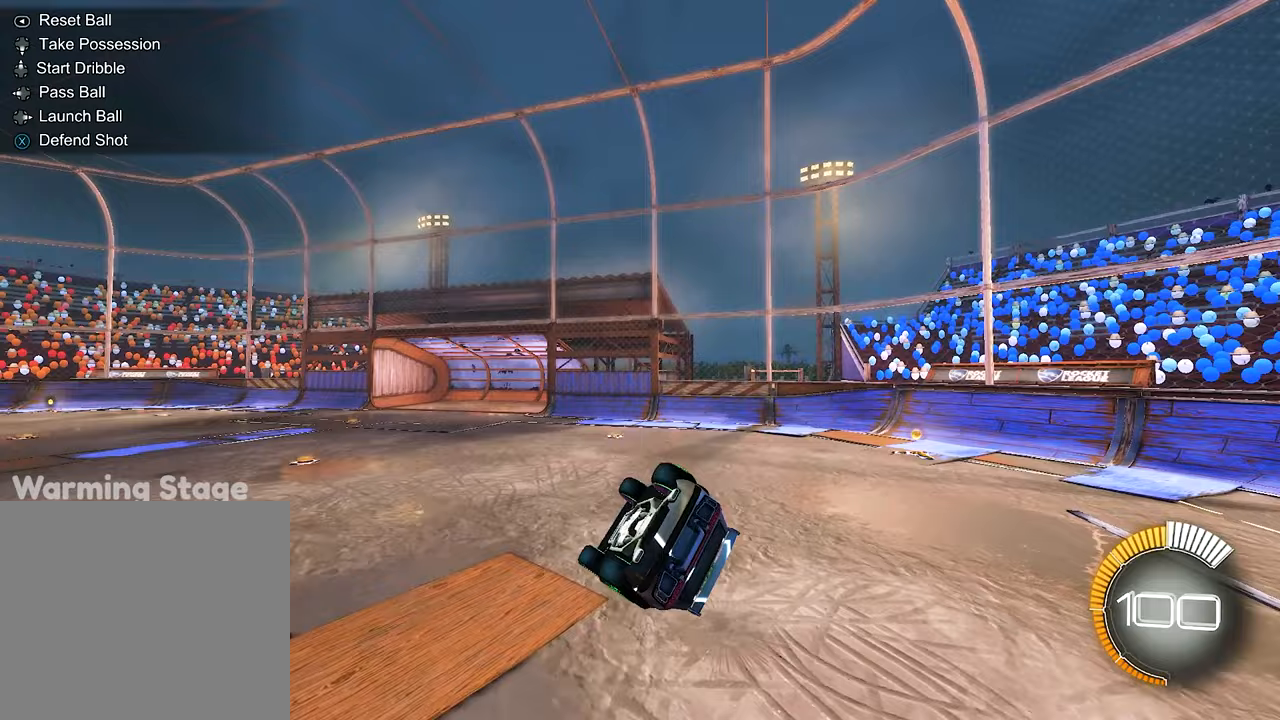
{"buttons": ["R2"], "left_stick": "center", "right_stick": "center", "events": [[250, "A", "up"], [317, "L1", "up"], [350, "left_stick", "center"], [383, "R2", "down"]]}
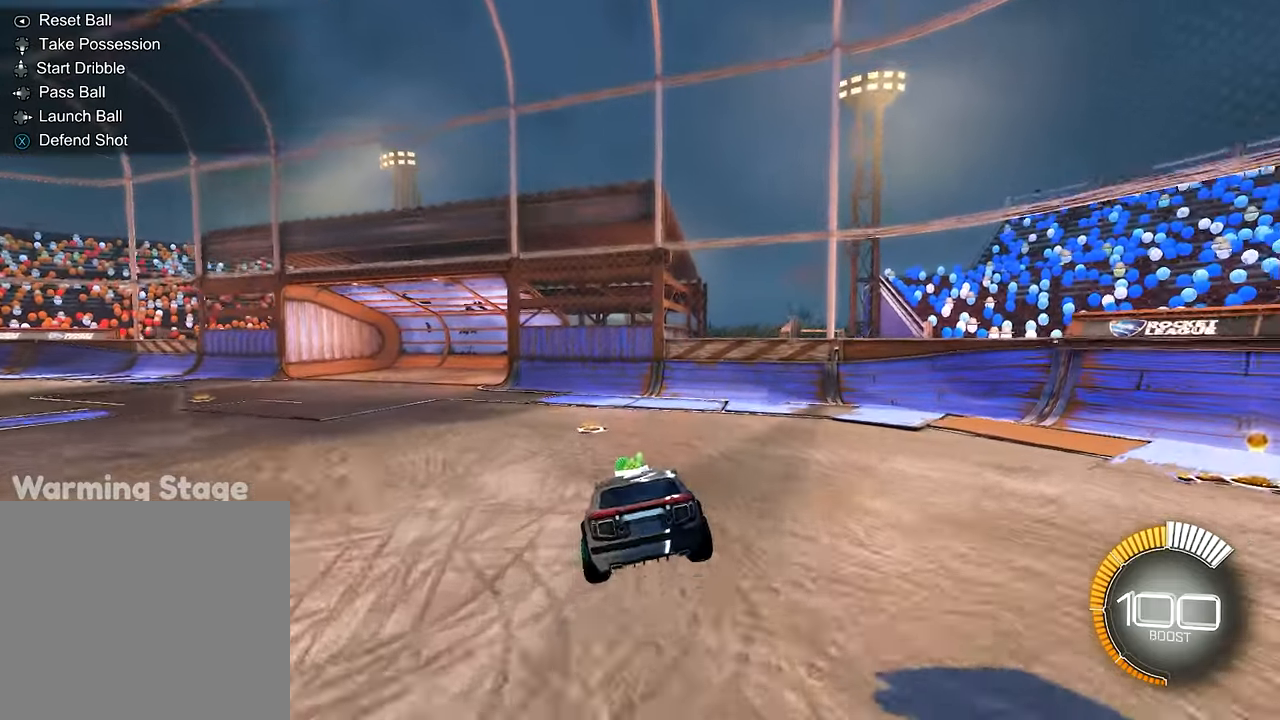
{"buttons": ["R2"], "left_stick": "left", "right_stick": "center", "events": [[117, "left_stick", "left"]]}
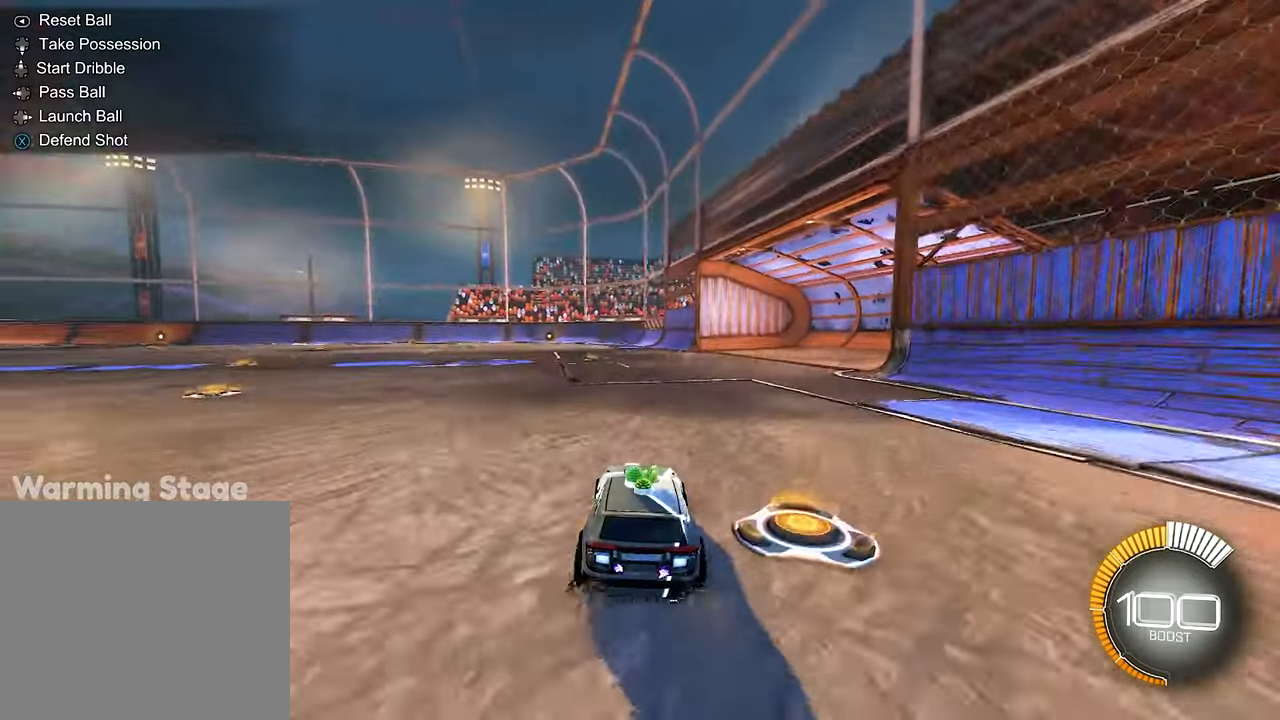
{"buttons": ["A", "L1", "R2"], "left_stick": "down", "right_stick": "center", "events": [[17, "left_stick", "center"], [117, "A", "down"], [150, "L1", "down"], [150, "left_stick", "up"], [217, "A", "up"], [283, "A", "down"], [350, "left_stick", "down-right"], [417, "left_stick", "down"]]}
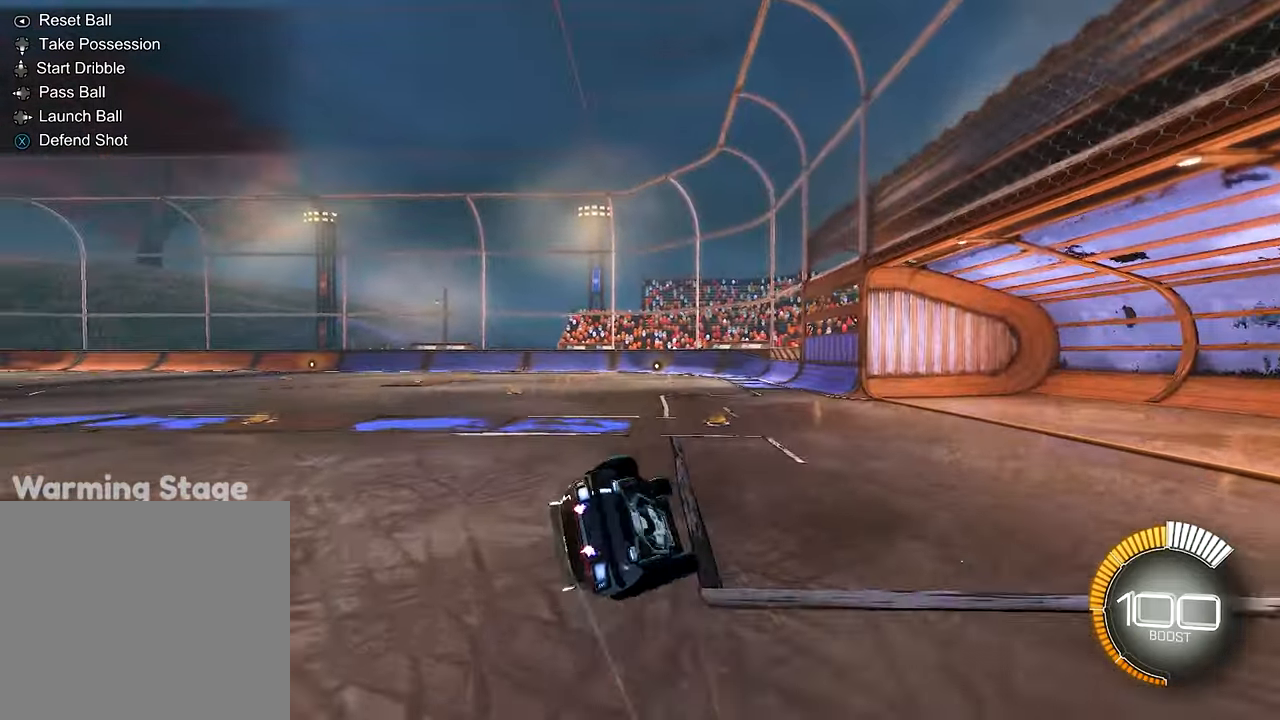
{"buttons": ["L1"], "left_stick": "down-left", "right_stick": "center", "events": [[17, "left_stick", "down-left"], [83, "A", "up"], [483, "R2", "up"]]}
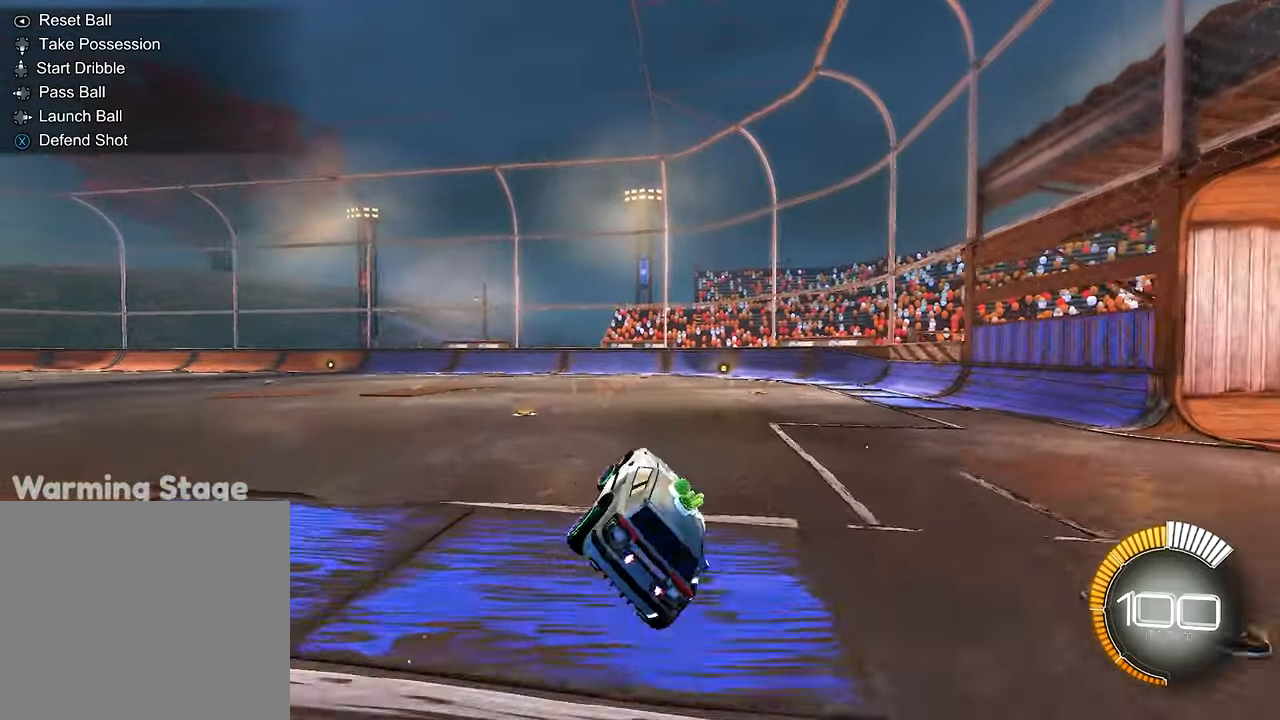
{"buttons": [], "left_stick": "left", "right_stick": "center", "events": [[17, "L1", "up"], [83, "left_stick", "center"], [283, "left_stick", "left"]]}
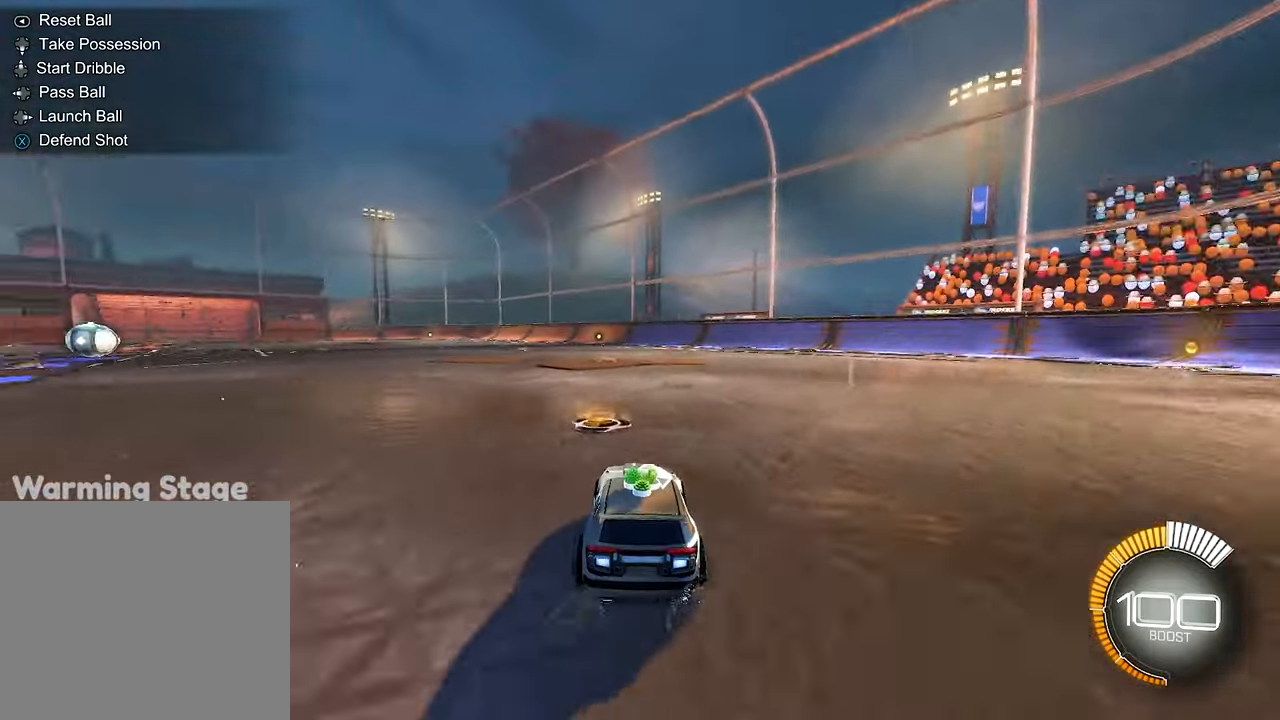
{"buttons": [], "left_stick": "center", "right_stick": "center", "events": [[50, "R2", "down"], [250, "left_stick", "center"], [350, "DPAD_UP", "down"], [350, "R2", "up"], [450, "DPAD_UP", "up"]]}
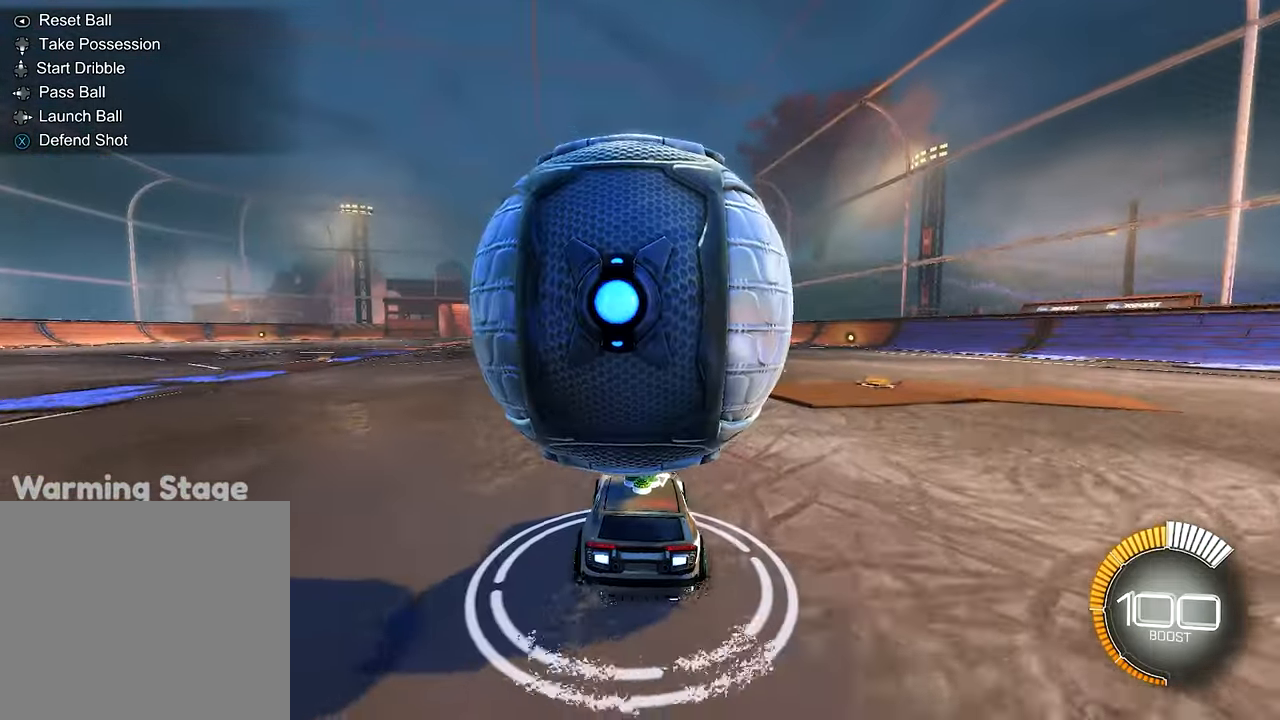
{"buttons": ["L1", "R2"], "left_stick": "up-left", "right_stick": "center", "events": [[17, "R2", "down"], [117, "left_stick", "right"], [217, "left_stick", "center"], [317, "left_stick", "left"], [450, "L1", "down"], [483, "left_stick", "up-left"]]}
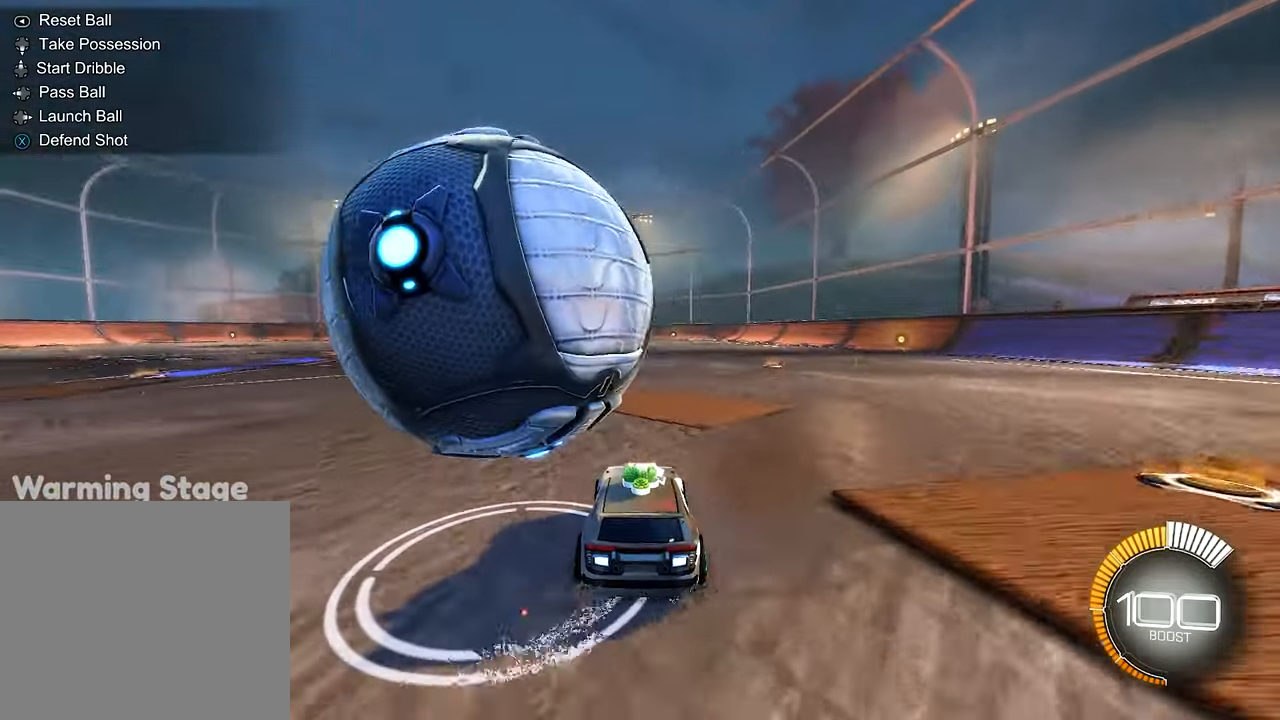
{"buttons": ["L1", "R2"], "left_stick": "up-left", "right_stick": "center", "events": [[183, "B", "down"], [183, "left_stick", "right"], [317, "B", "up"], [350, "left_stick", "up-left"]]}
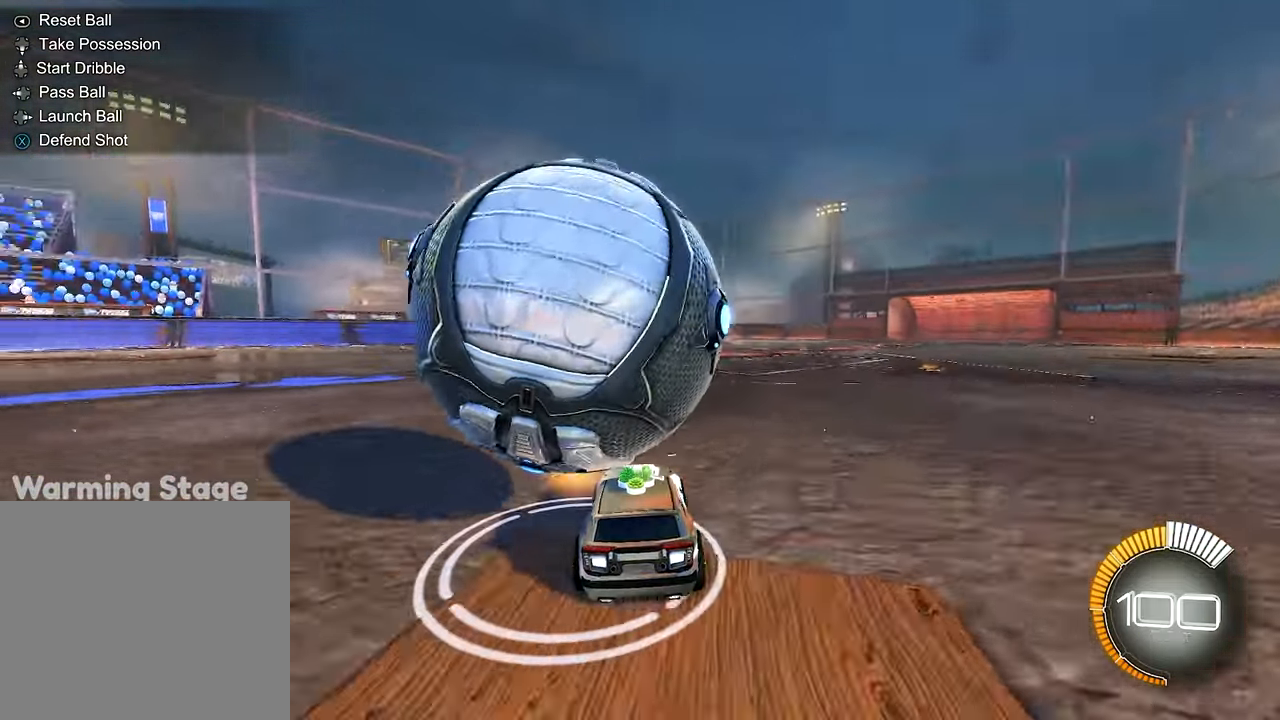
{"buttons": ["A"], "left_stick": "down", "right_stick": "center", "events": [[17, "R2", "up"], [83, "left_stick", "right"], [117, "L2", "down"], [183, "A", "down"], [250, "L1", "up"], [283, "A", "up"], [317, "L2", "up"], [317, "left_stick", "down"], [383, "A", "down"]]}
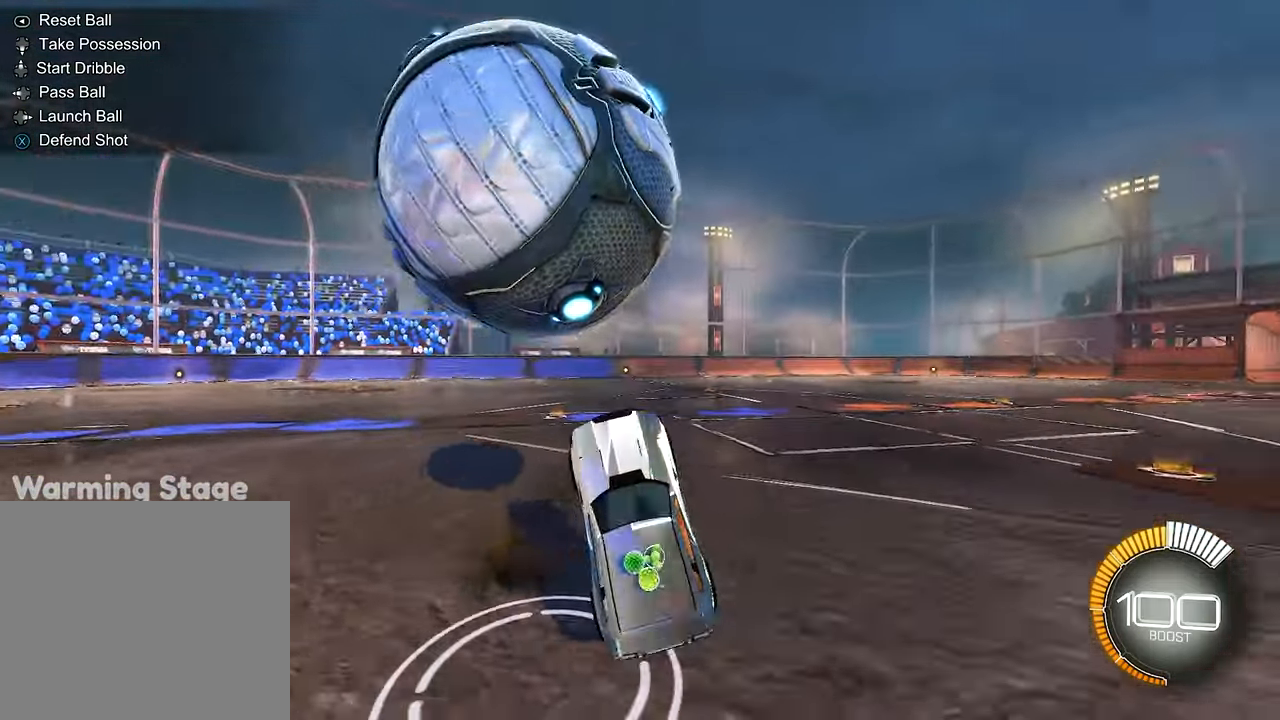
{"buttons": ["L1"], "left_stick": "up-right", "right_stick": "center", "events": [[50, "R2", "down"], [83, "left_stick", "up"], [117, "L1", "down"], [150, "A", "up"], [283, "R2", "up"], [417, "left_stick", "up-right"]]}
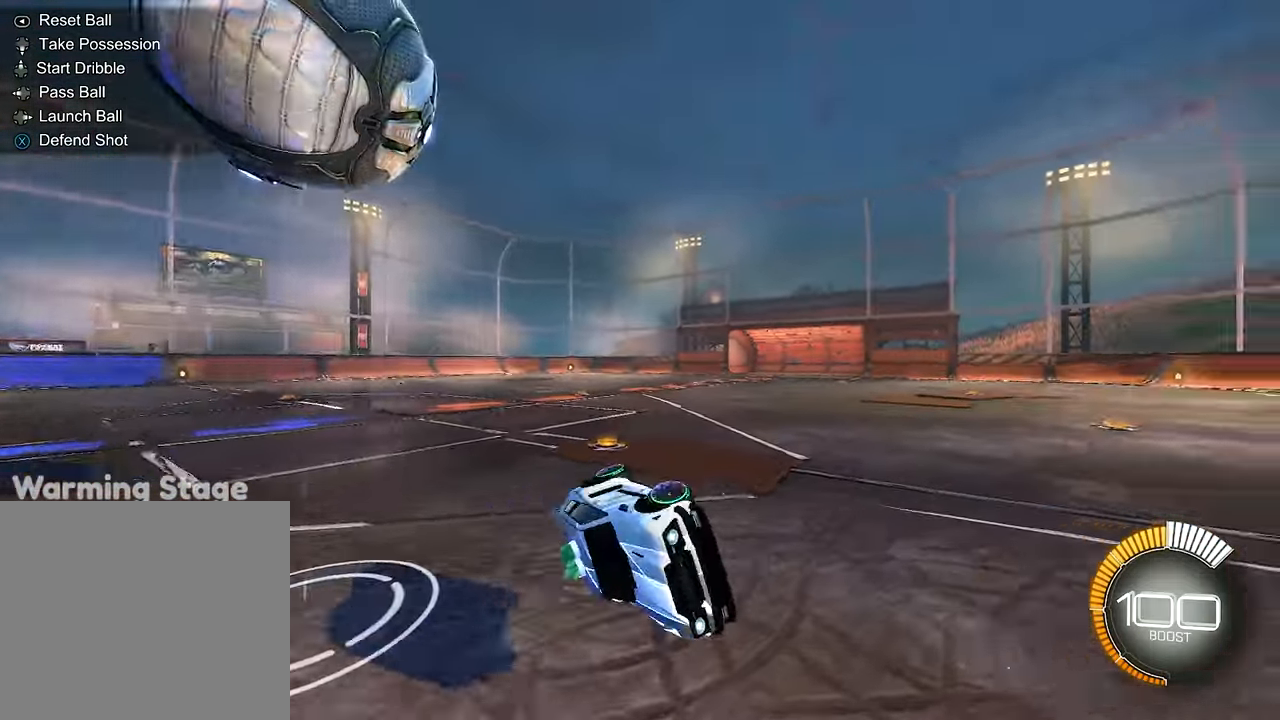
{"buttons": ["L2"], "left_stick": "left", "right_stick": "center", "events": [[50, "Y", "down"], [50, "left_stick", "right"], [184, "Y", "up"], [350, "L2", "down"], [417, "L1", "up"], [417, "left_stick", "left"]]}
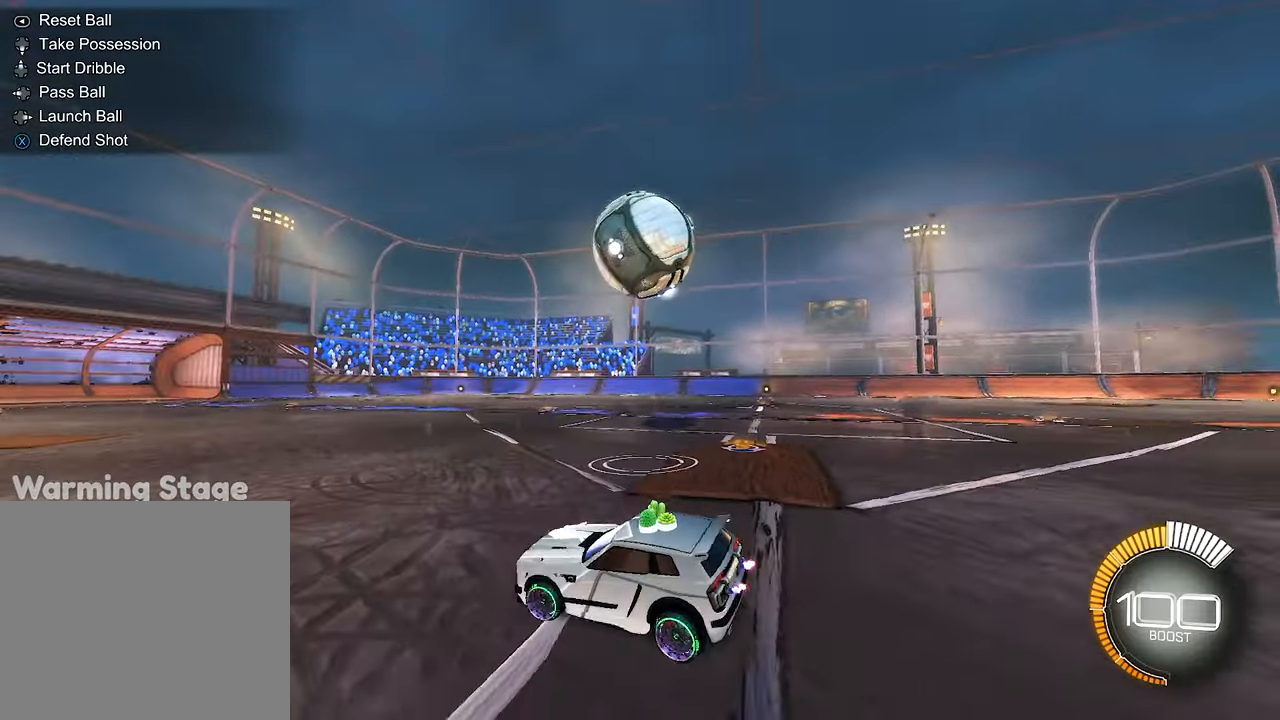
{"buttons": ["L1", "L2"], "left_stick": "left", "right_stick": "center", "events": [[117, "L1", "down"]]}
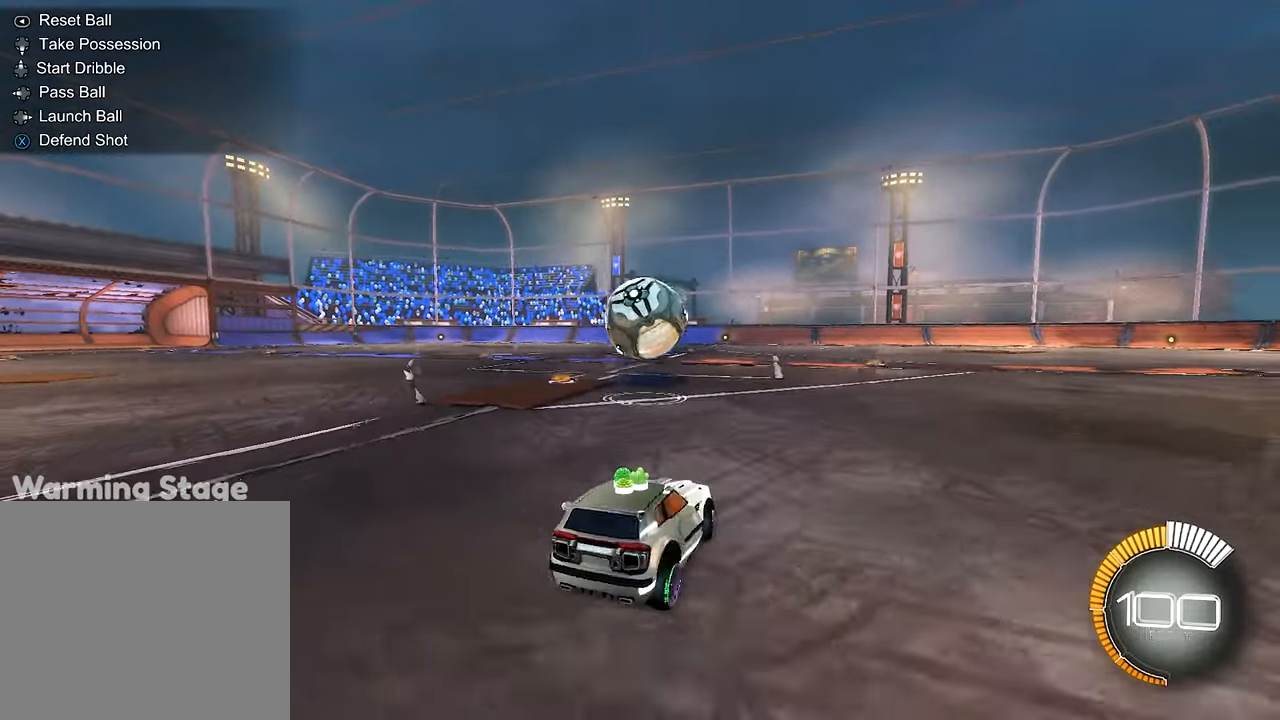
{"buttons": ["R2"], "left_stick": "right", "right_stick": "center", "events": [[17, "L1", "up"], [17, "R2", "down"], [17, "left_stick", "center"], [84, "L2", "up"], [284, "Y", "down"], [417, "Y", "up"], [450, "left_stick", "right"]]}
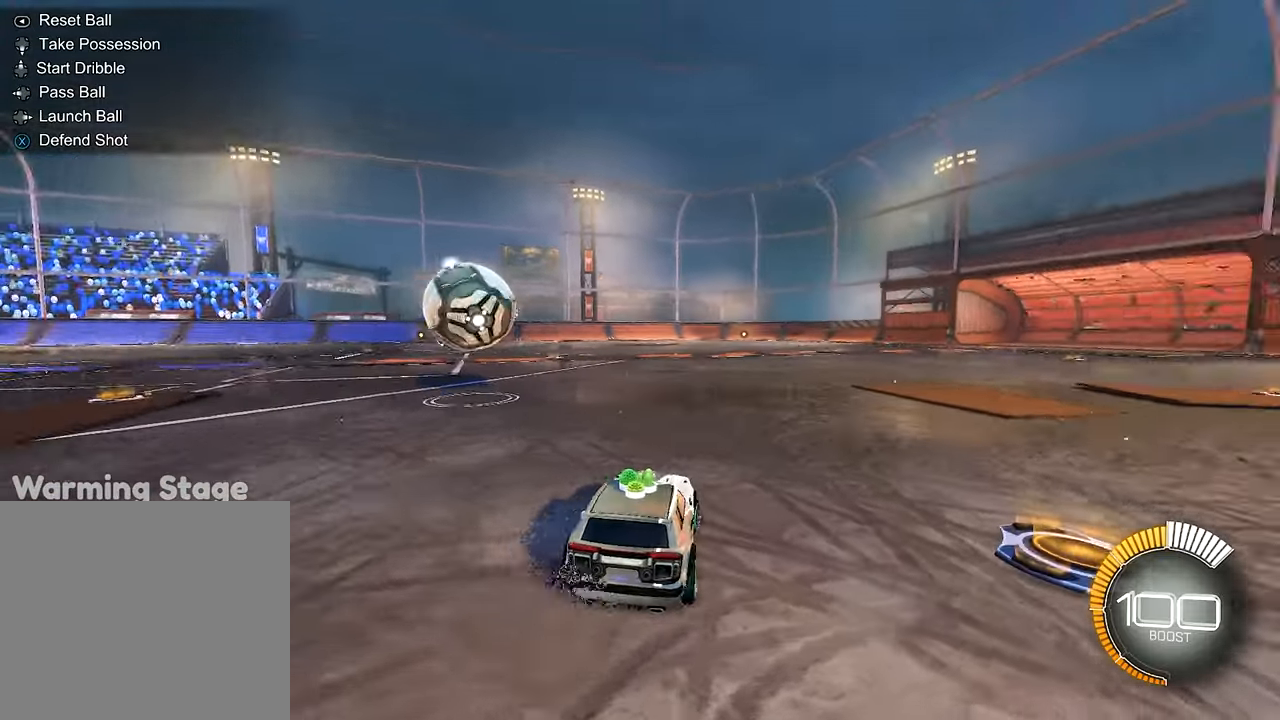
{"buttons": ["R2"], "left_stick": "up-left", "right_stick": "center", "events": [[217, "left_stick", "center"], [484, "left_stick", "up-left"]]}